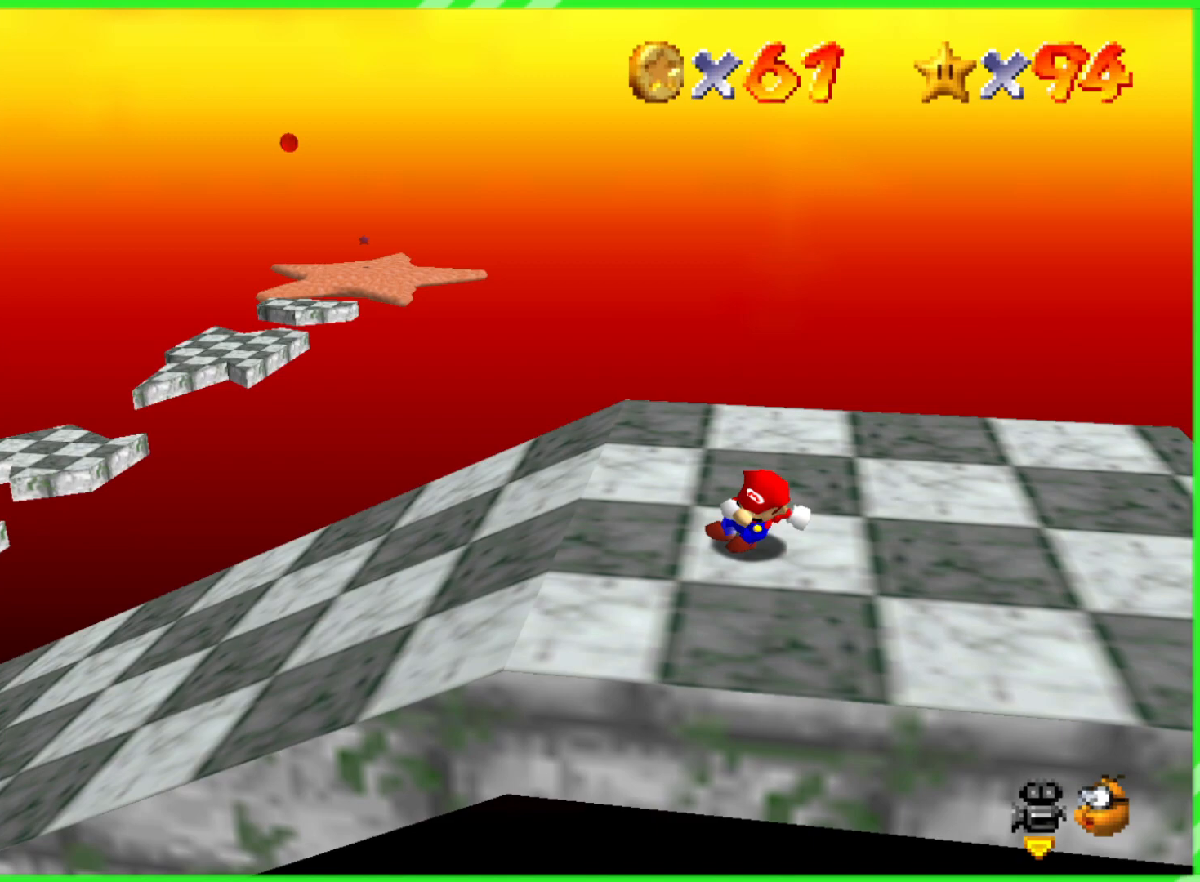
Gameplay with a controller (Nintendo layout); each line is a JSON object with the inputs held at the frame after it. "events" lists button and stick changes between this image and that frame as [ms after this image, input, new state], when the widget could be followed in between. Not read: DPAD_DOWN DPAD_UP L1 L3 R1 R3 X Y.
{"buttons": [], "left_stick": "up-right", "events": [[133, "A", "up"], [167, "left_stick", "up"], [383, "left_stick", "up-right"]]}
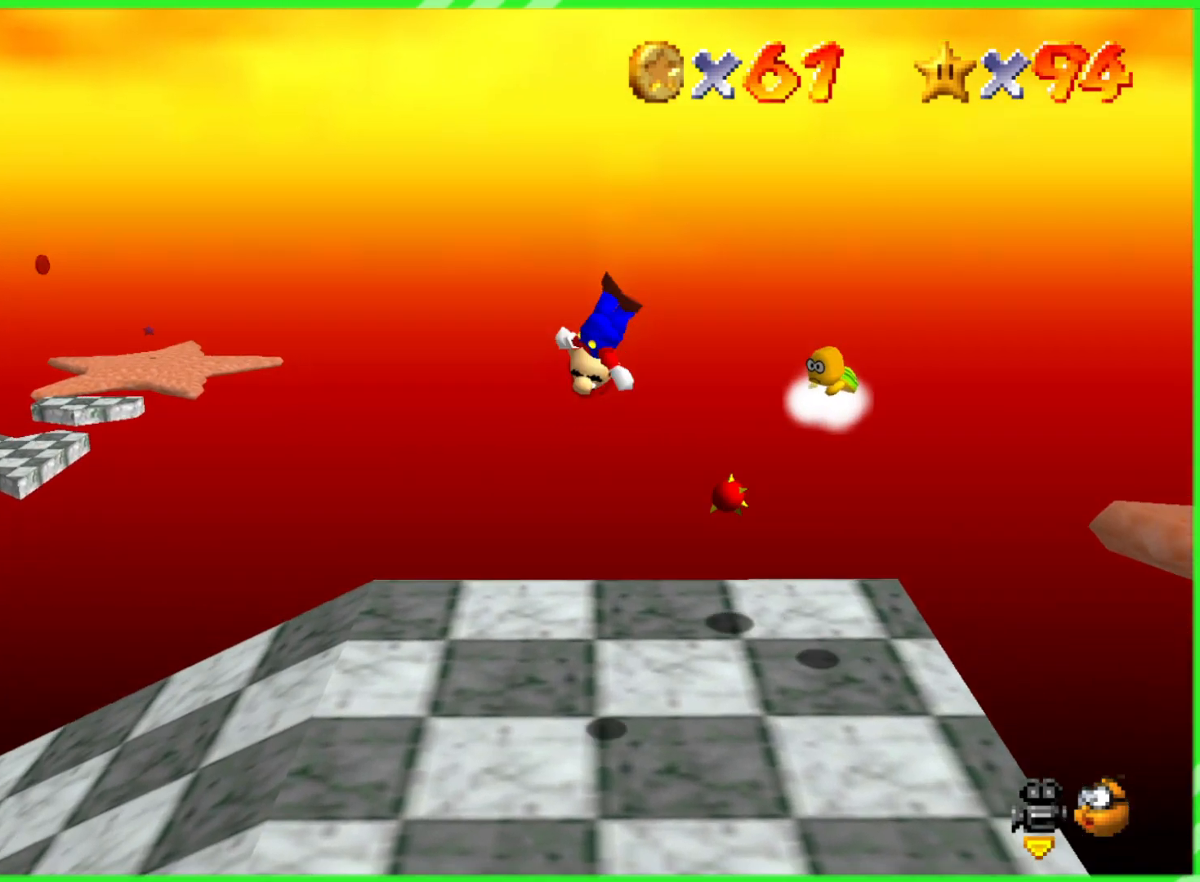
{"buttons": [], "left_stick": "left", "events": [[117, "left_stick", "up-left"], [267, "left_stick", "left"], [300, "B", "down"], [383, "B", "up"]]}
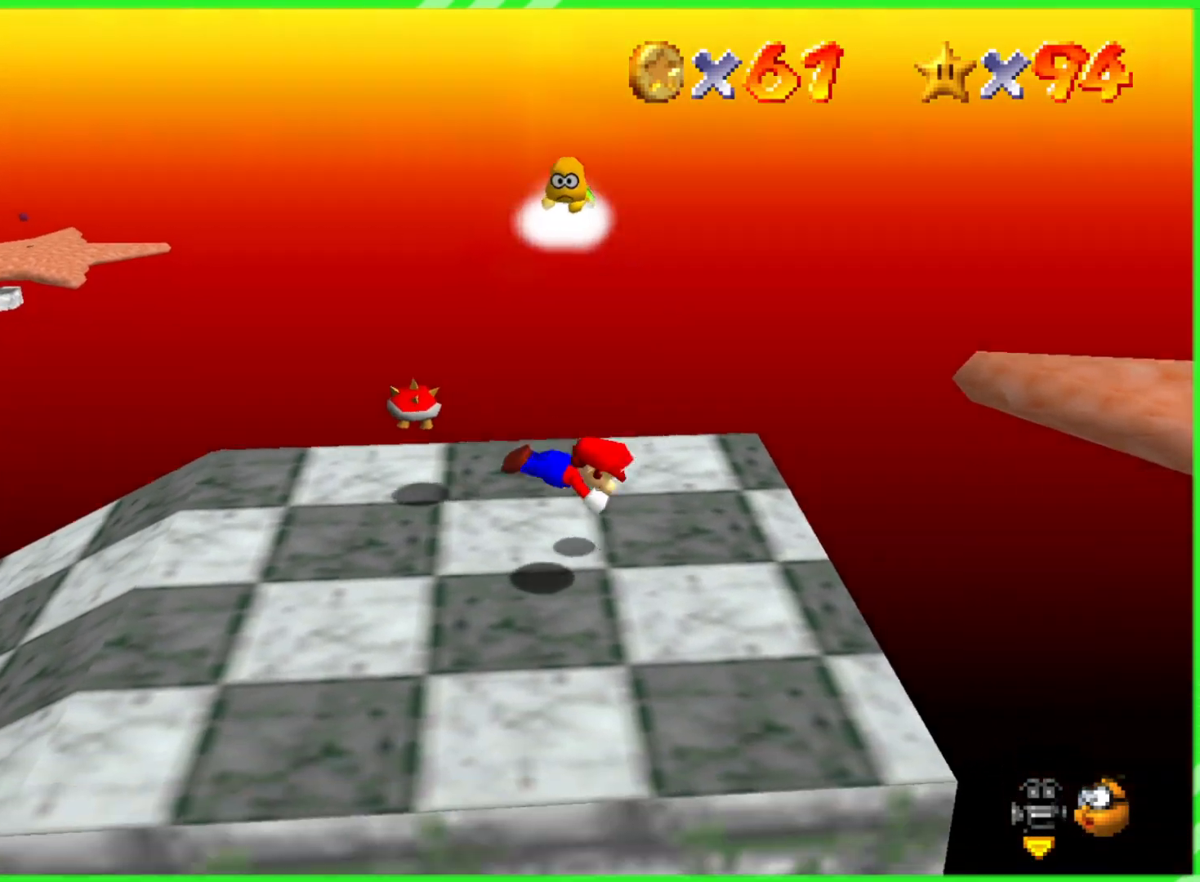
{"buttons": [], "left_stick": "left", "events": [[200, "A", "down"], [350, "A", "up"]]}
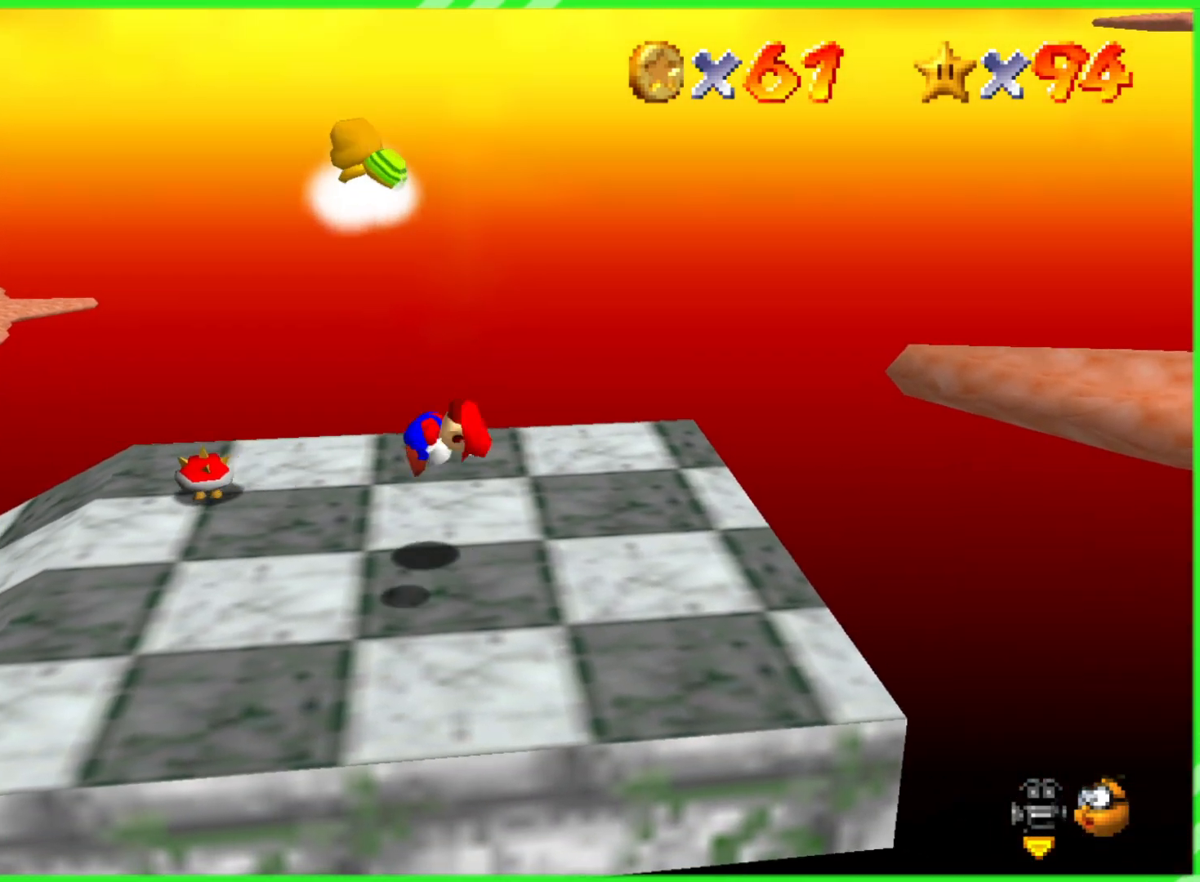
{"buttons": [], "left_stick": "center", "events": [[50, "left_stick", "center"]]}
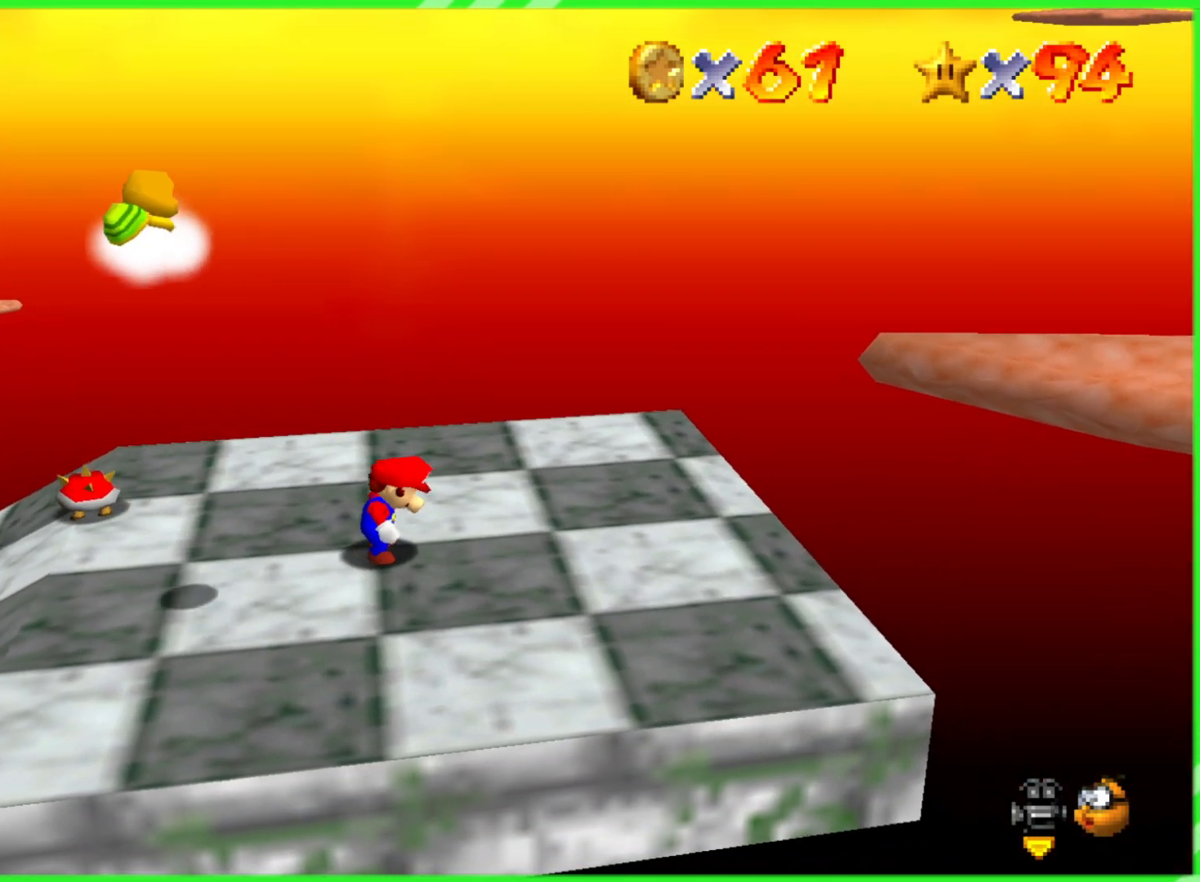
{"buttons": [], "left_stick": "center", "events": []}
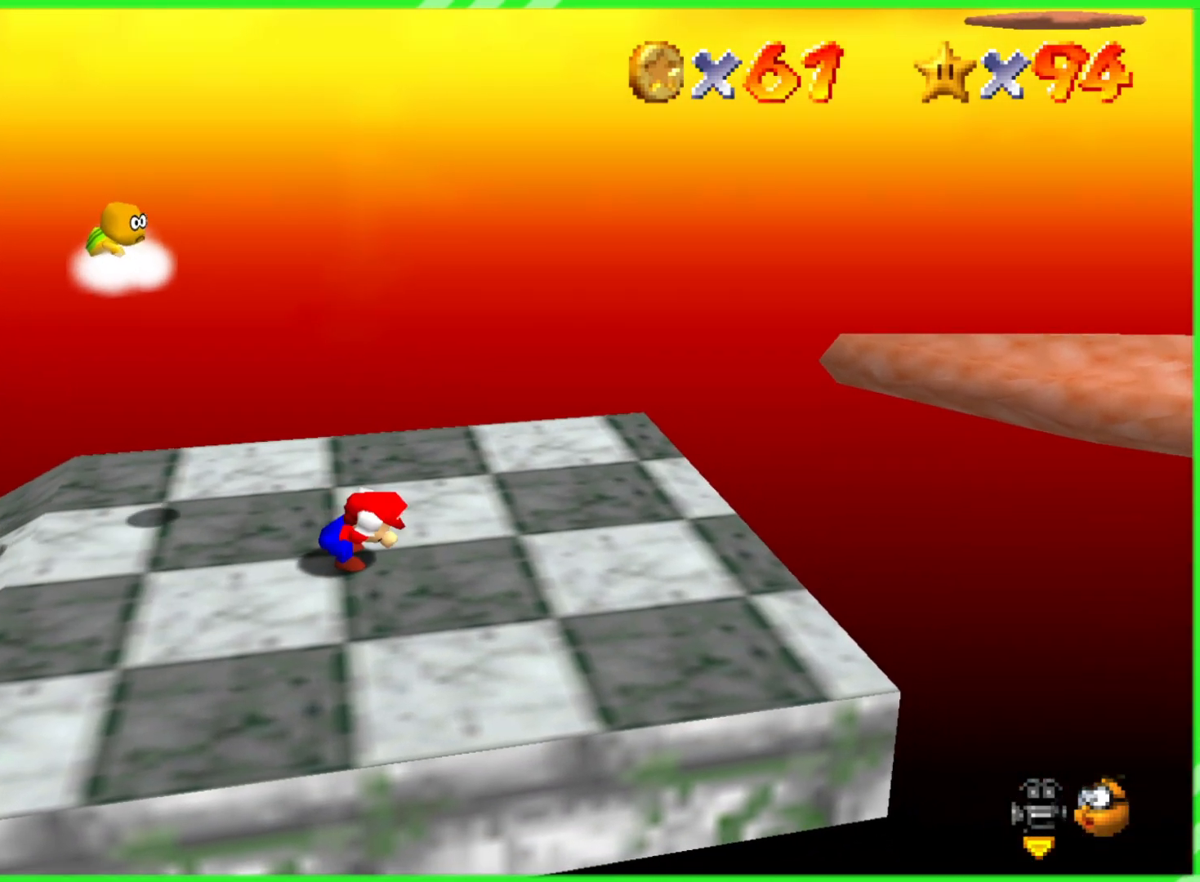
{"buttons": [], "left_stick": "center", "events": []}
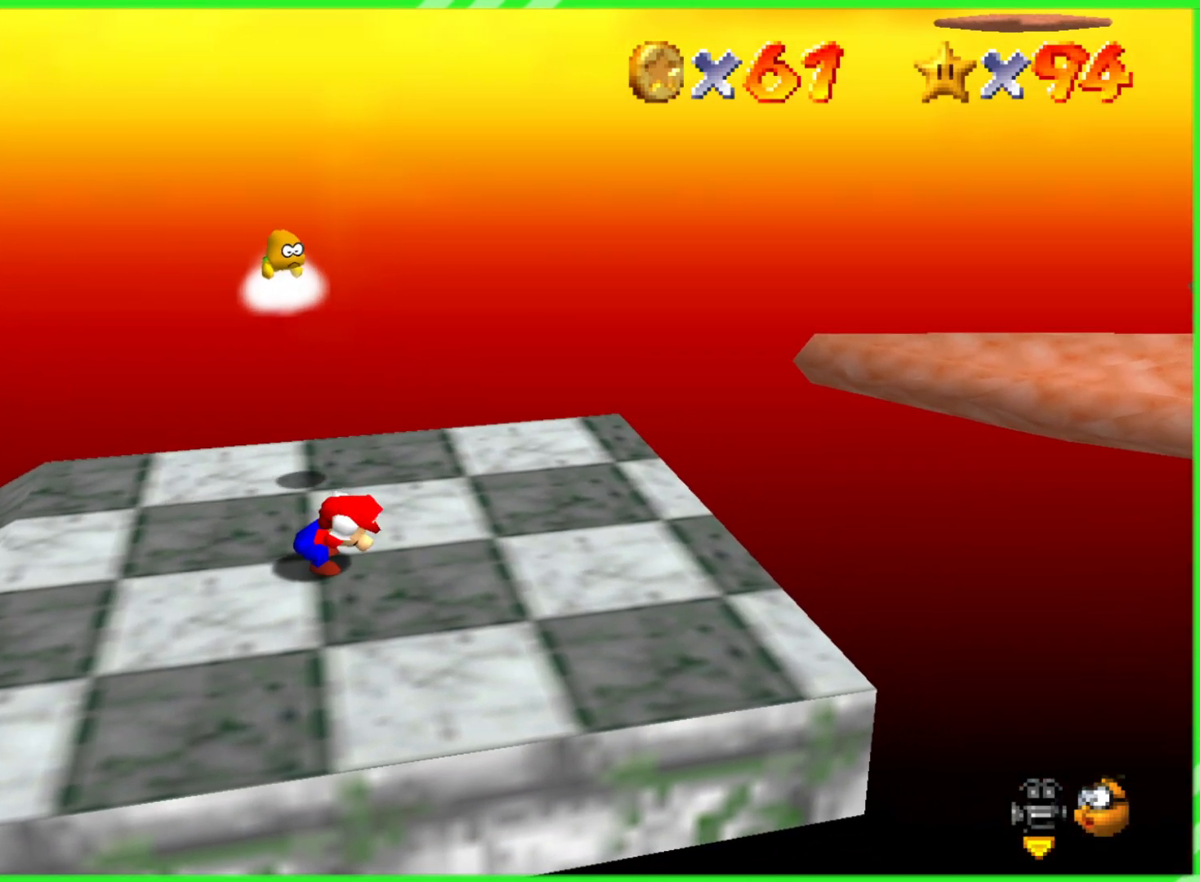
{"buttons": [], "left_stick": "up-right", "events": [[250, "left_stick", "up-right"]]}
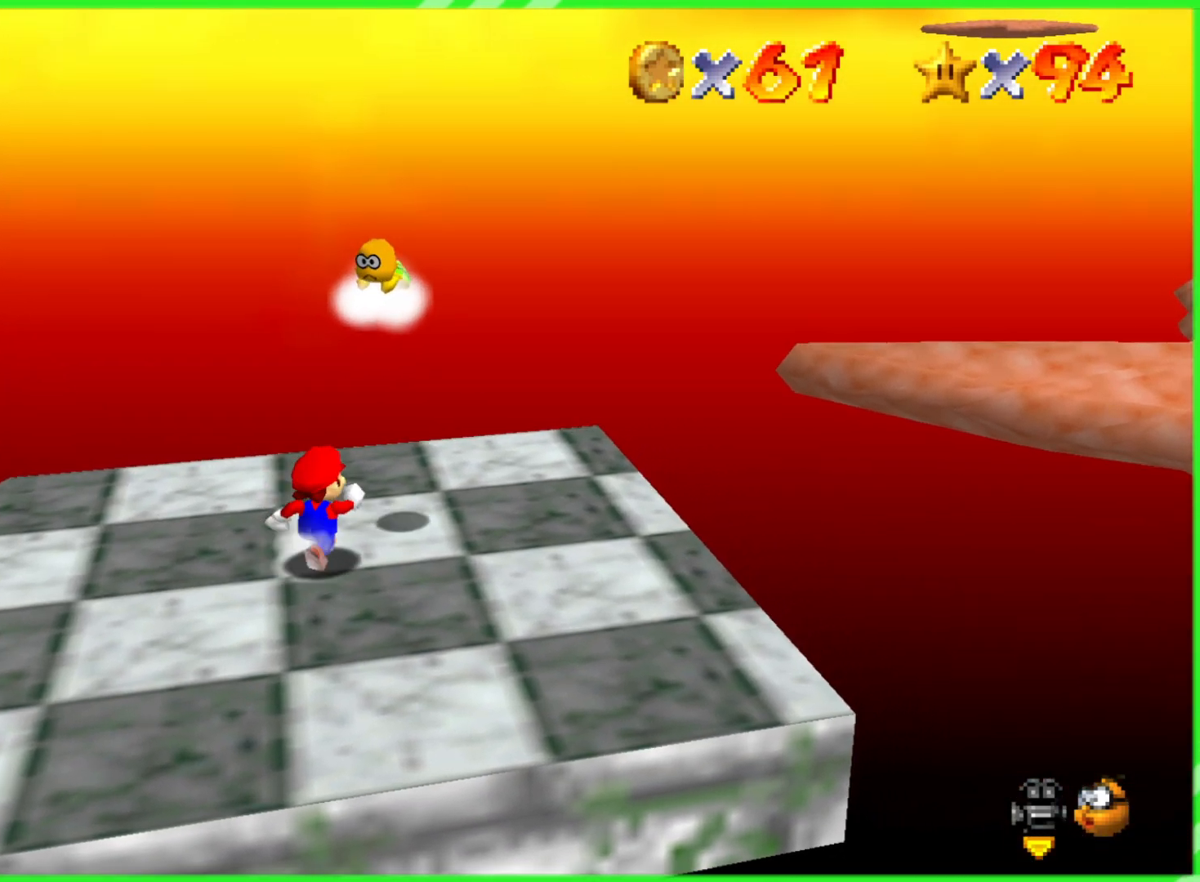
{"buttons": [], "left_stick": "down-left", "events": [[200, "A", "down"], [283, "left_stick", "down"], [333, "A", "up"], [417, "left_stick", "down-left"]]}
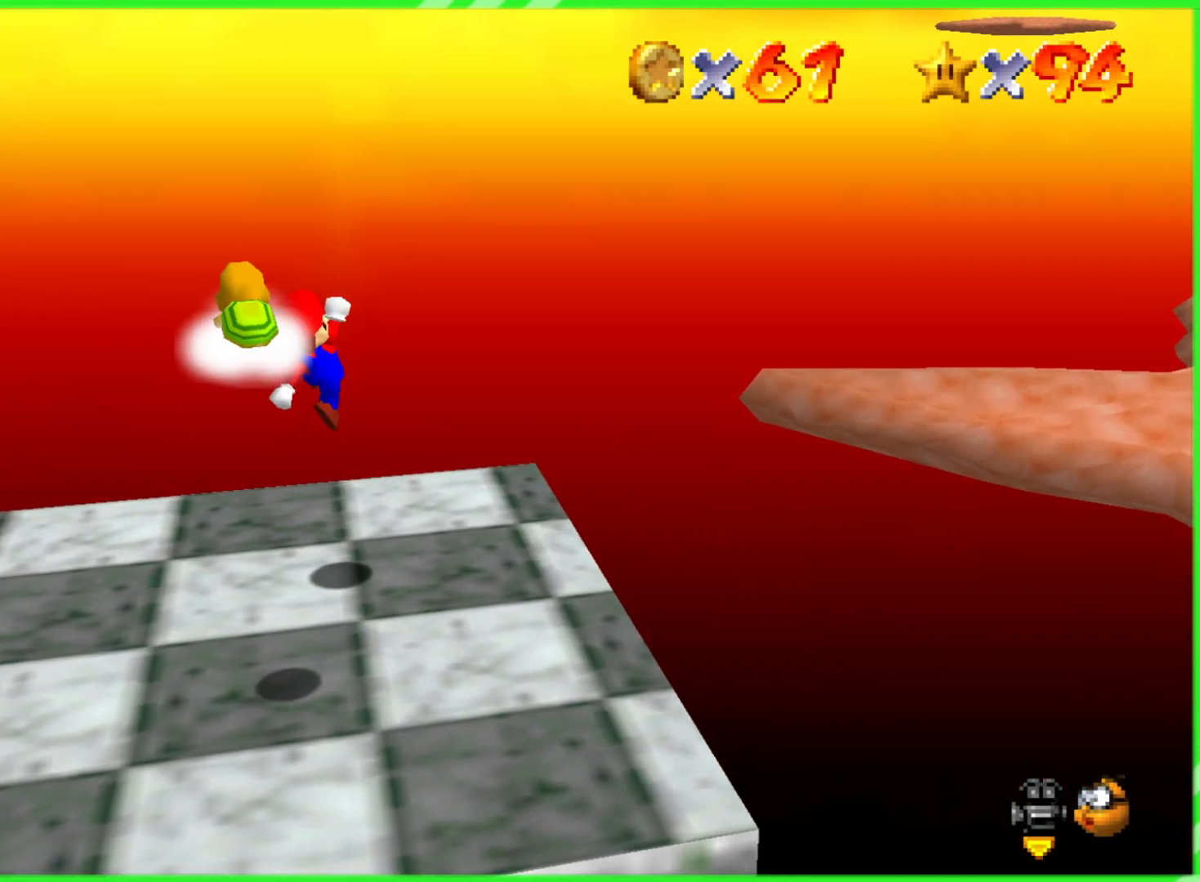
{"buttons": [], "left_stick": "down-left", "events": []}
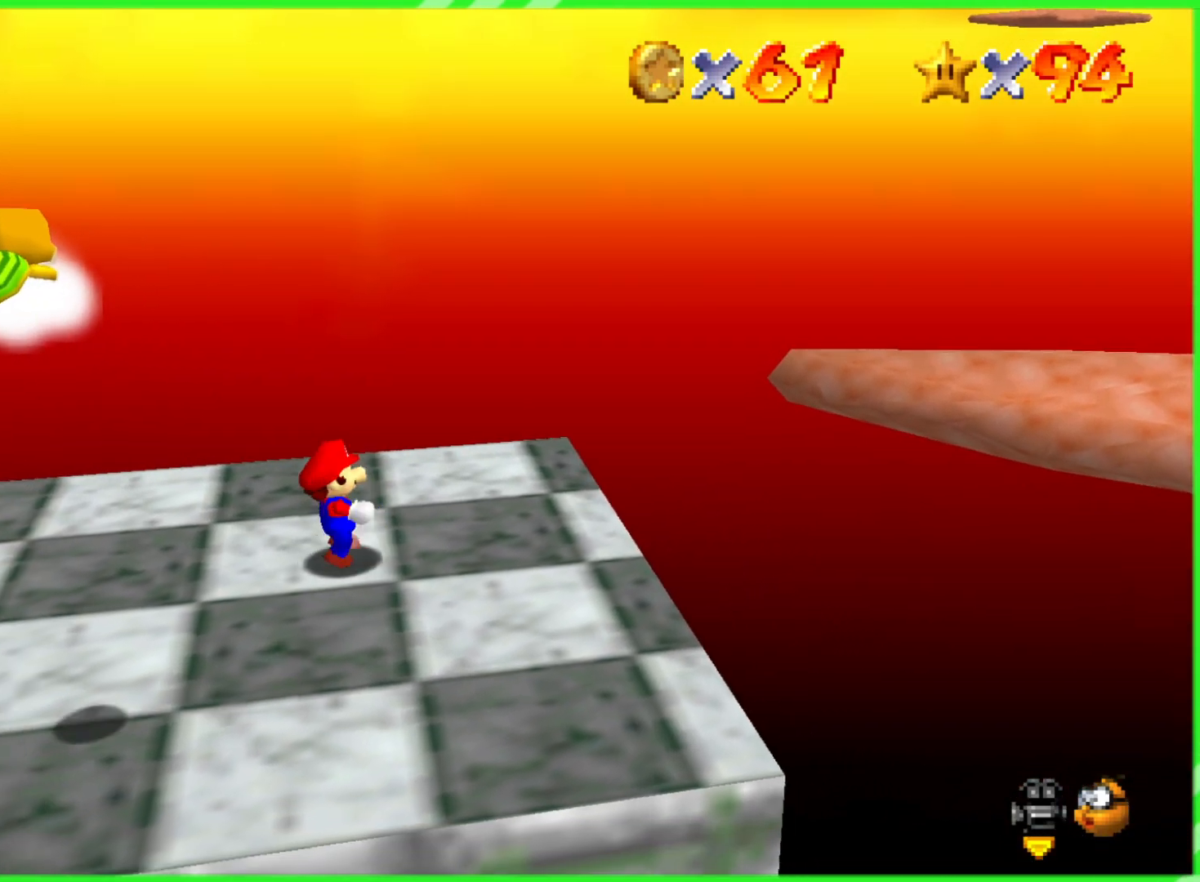
{"buttons": [], "left_stick": "left", "events": [[350, "left_stick", "left"]]}
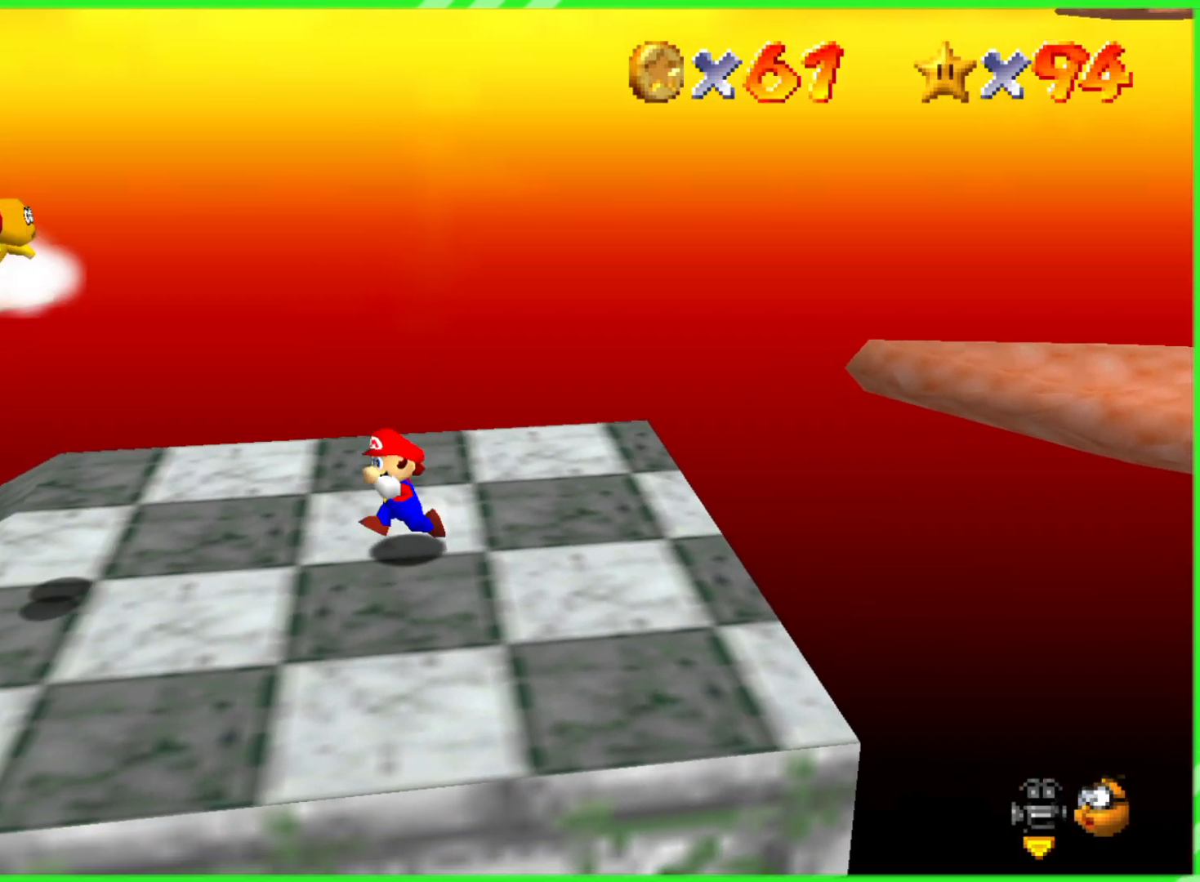
{"buttons": [], "left_stick": "up", "events": [[467, "left_stick", "up"]]}
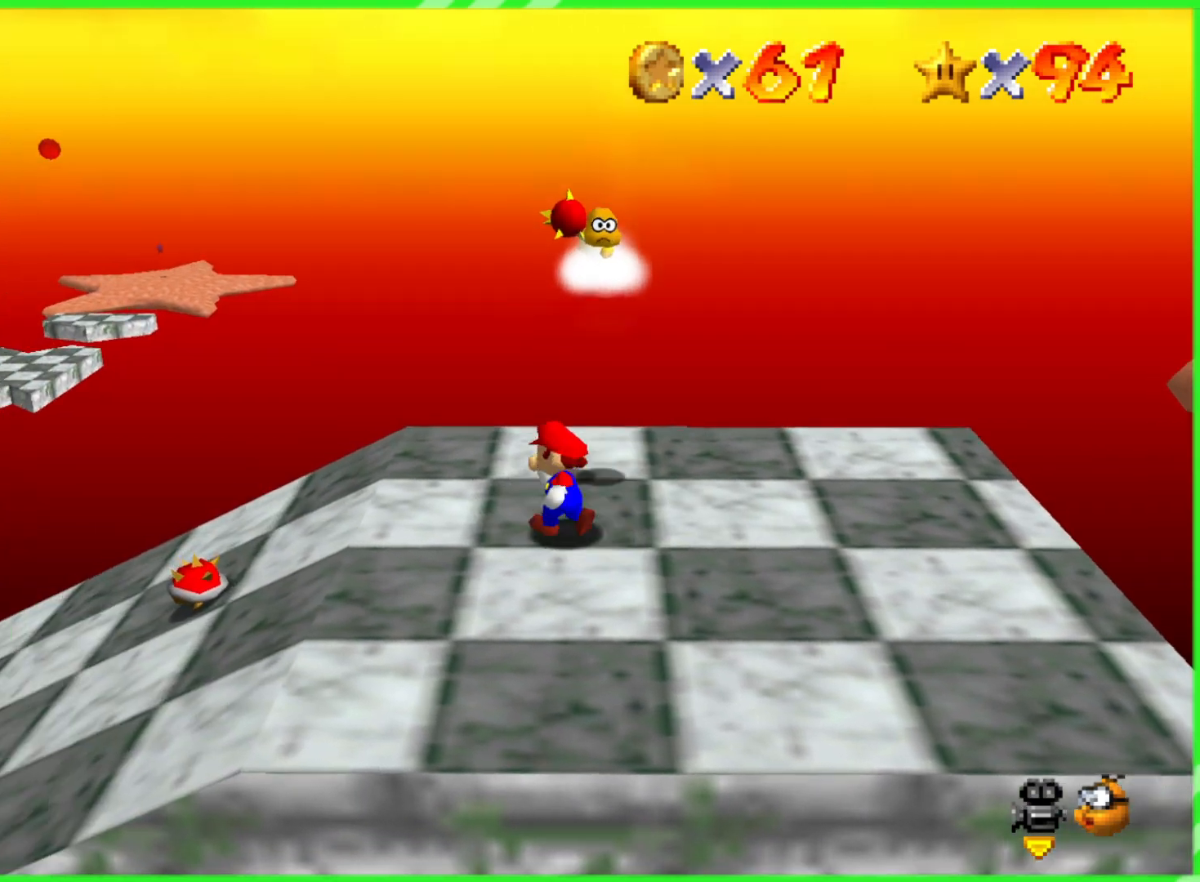
{"buttons": [], "left_stick": "down-right", "events": [[50, "left_stick", "up-right"], [183, "left_stick", "right"], [400, "left_stick", "down-right"]]}
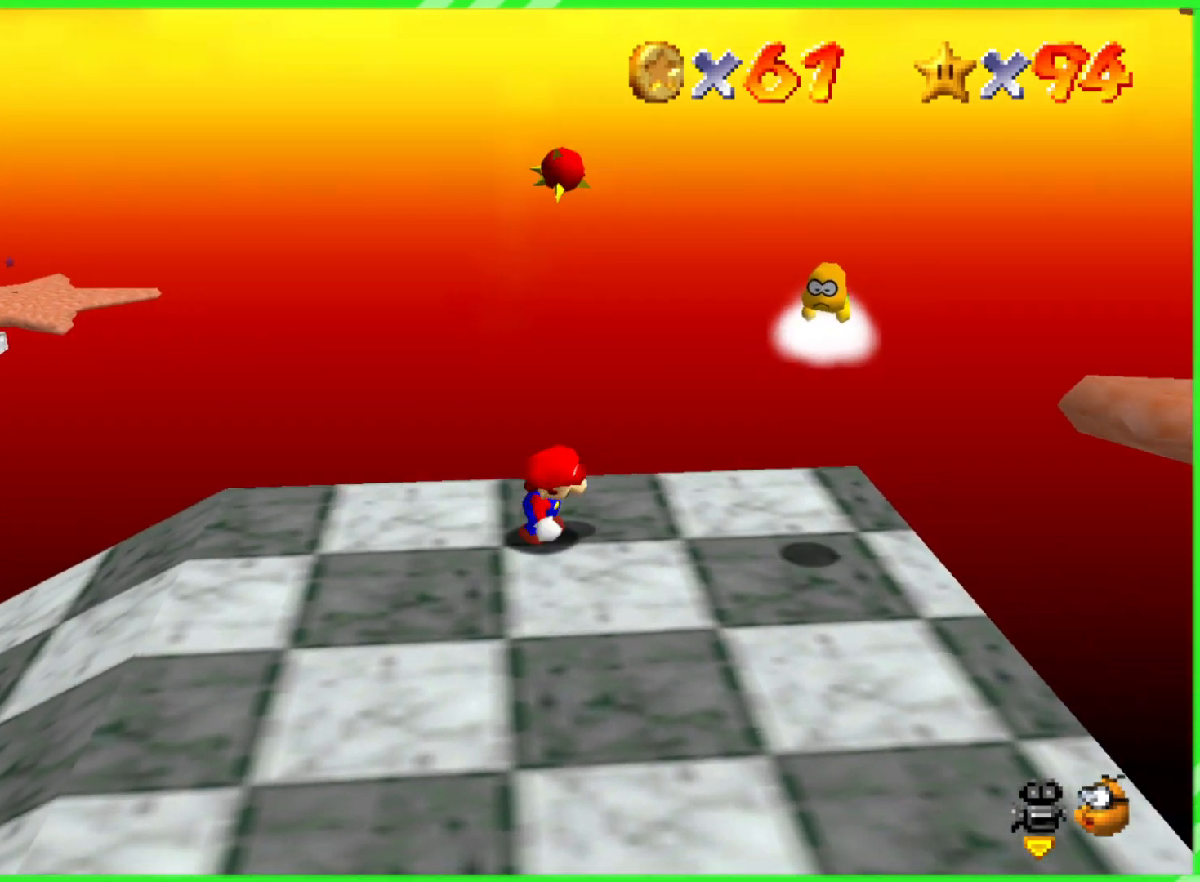
{"buttons": [], "left_stick": "center", "events": [[17, "left_stick", "down"], [317, "left_stick", "center"]]}
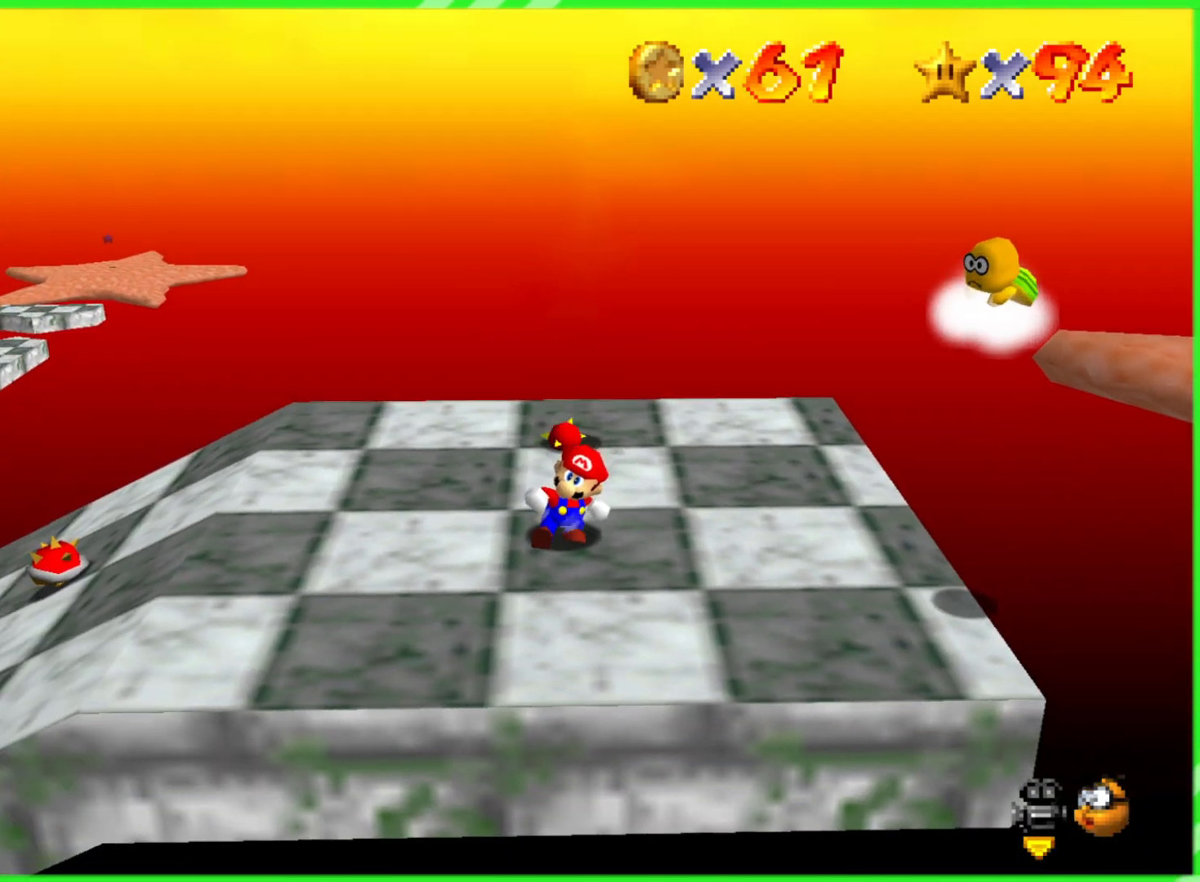
{"buttons": [], "left_stick": "center", "events": []}
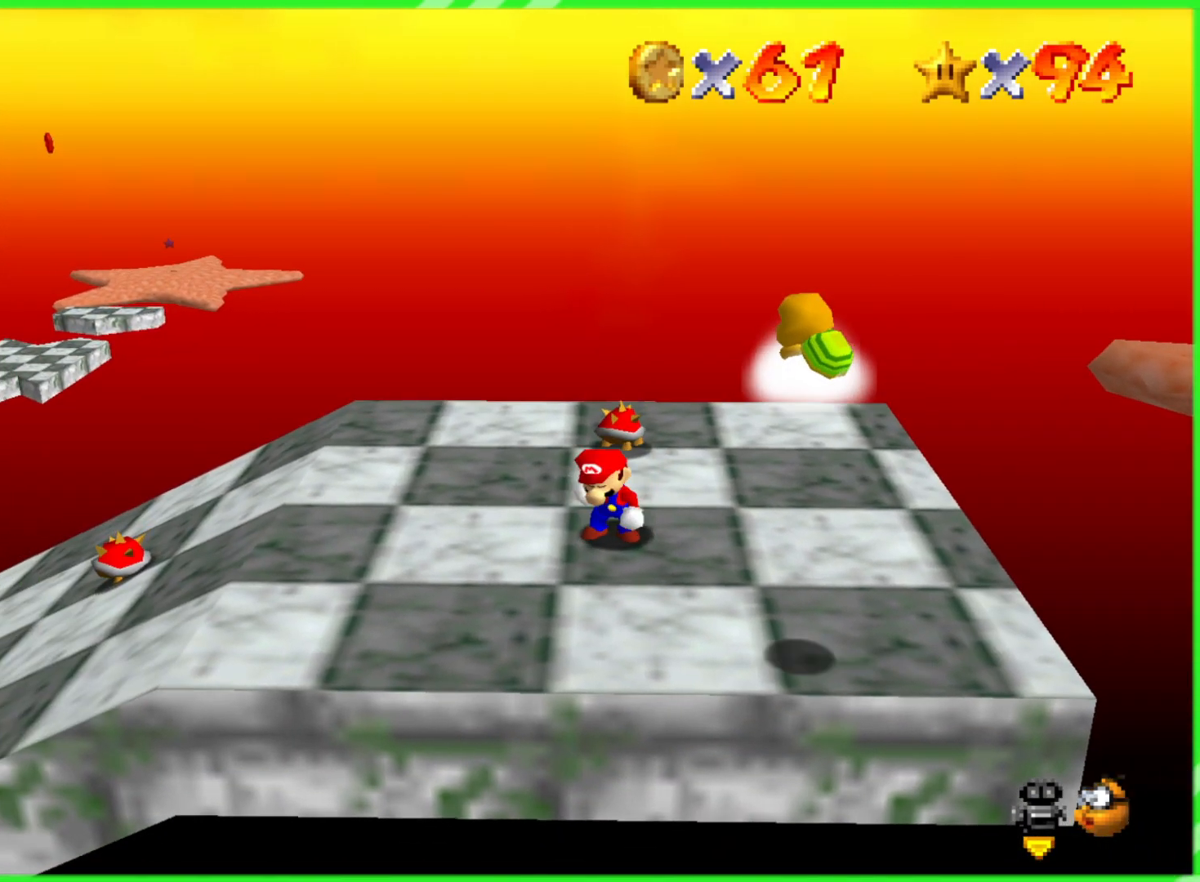
{"buttons": ["A"], "left_stick": "up-right", "events": [[250, "left_stick", "left"], [433, "left_stick", "right"], [500, "A", "down"], [500, "left_stick", "up-right"]]}
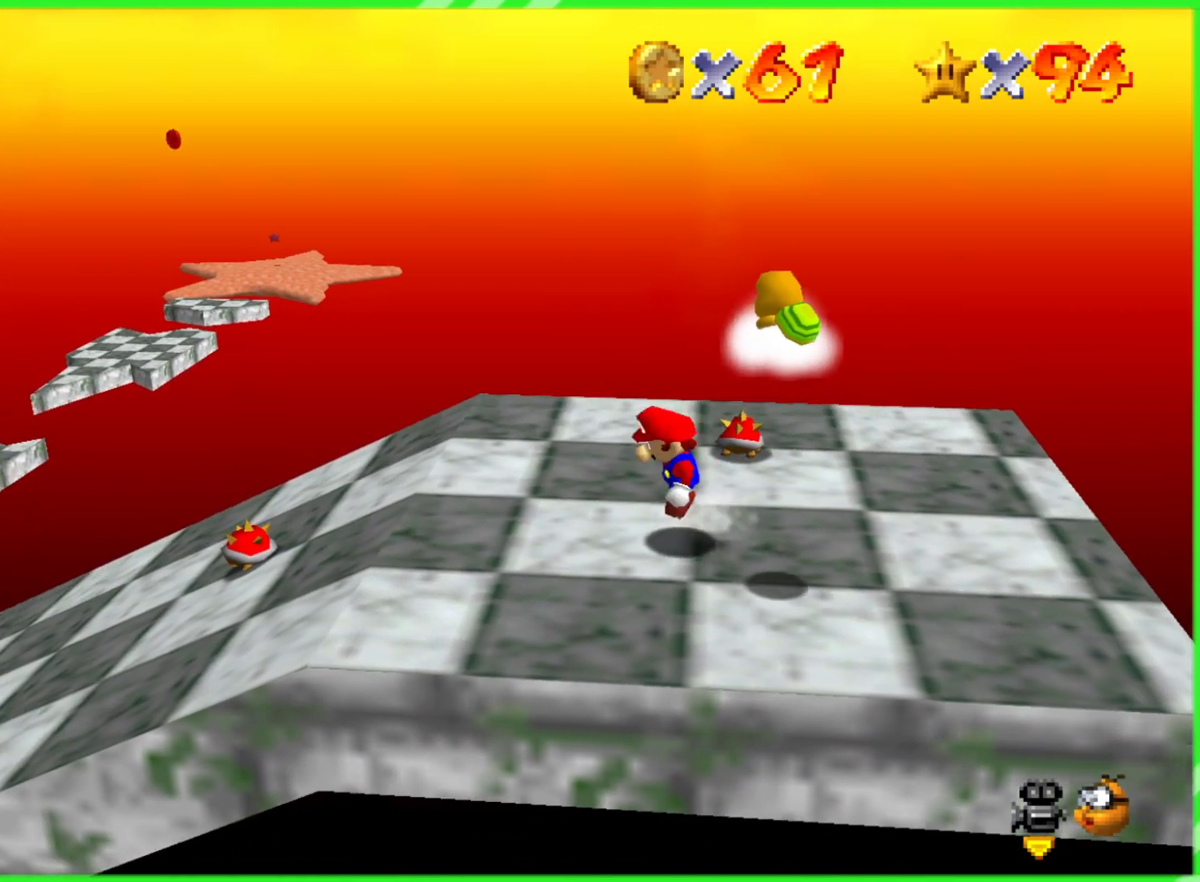
{"buttons": [], "left_stick": "center", "events": [[133, "A", "up"], [183, "left_stick", "right"], [283, "left_stick", "center"]]}
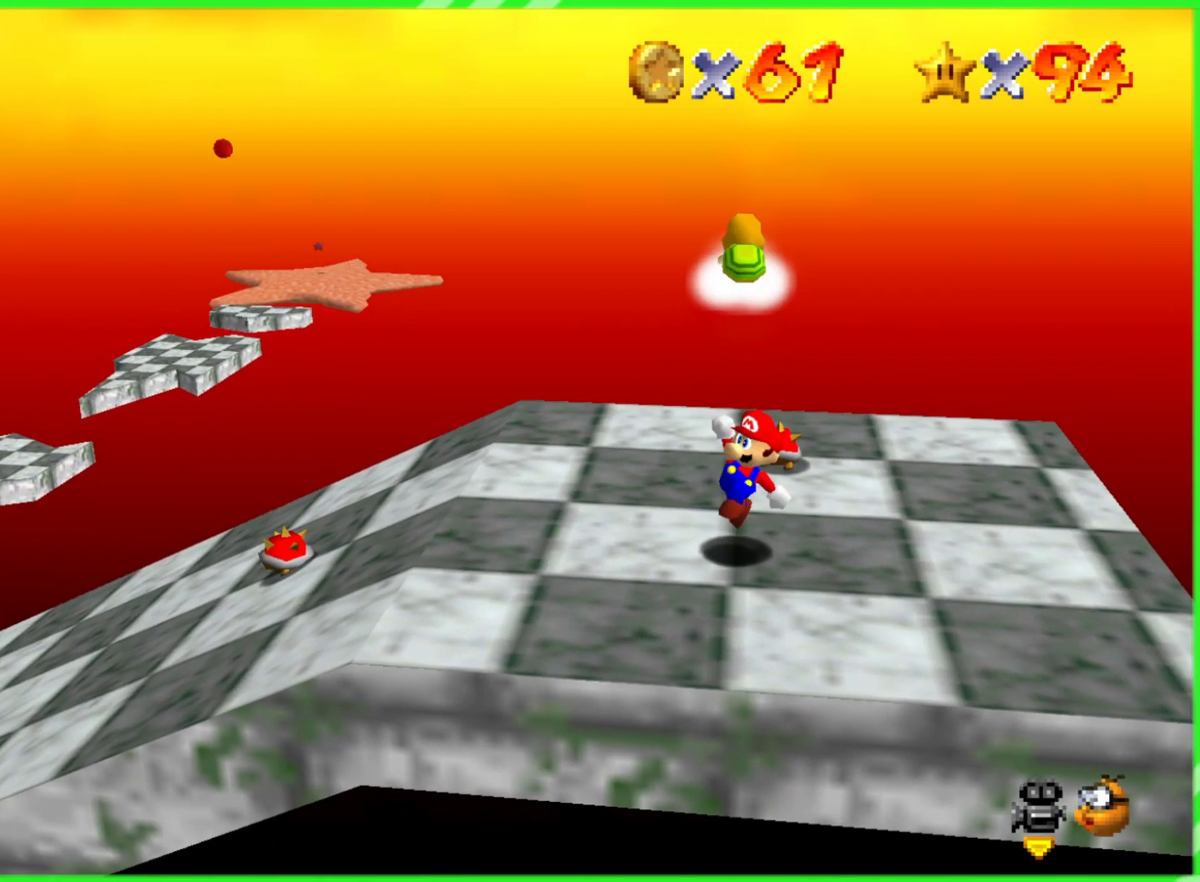
{"buttons": ["A"], "left_stick": "up-left", "events": [[133, "A", "down"], [200, "left_stick", "up"], [333, "left_stick", "up-left"]]}
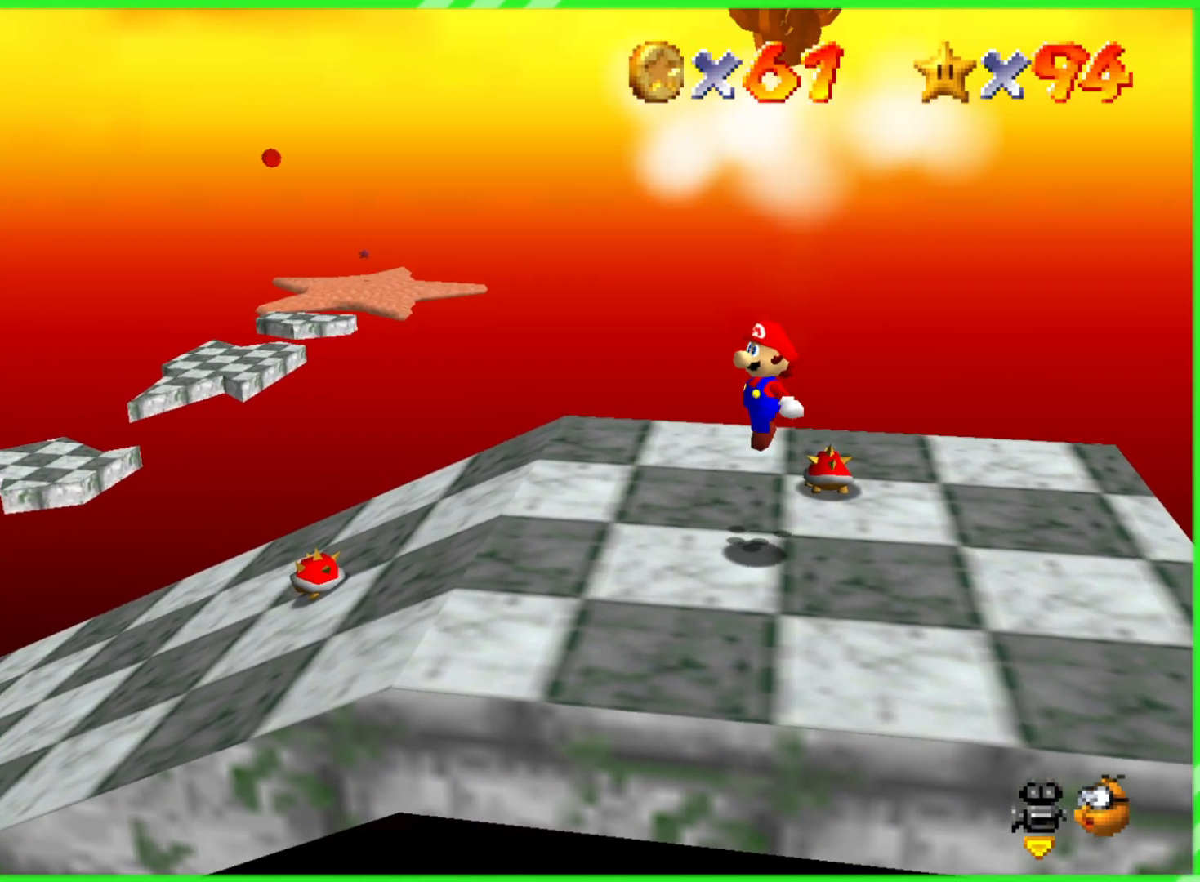
{"buttons": [], "left_stick": "center", "events": [[17, "A", "up"], [150, "left_stick", "center"]]}
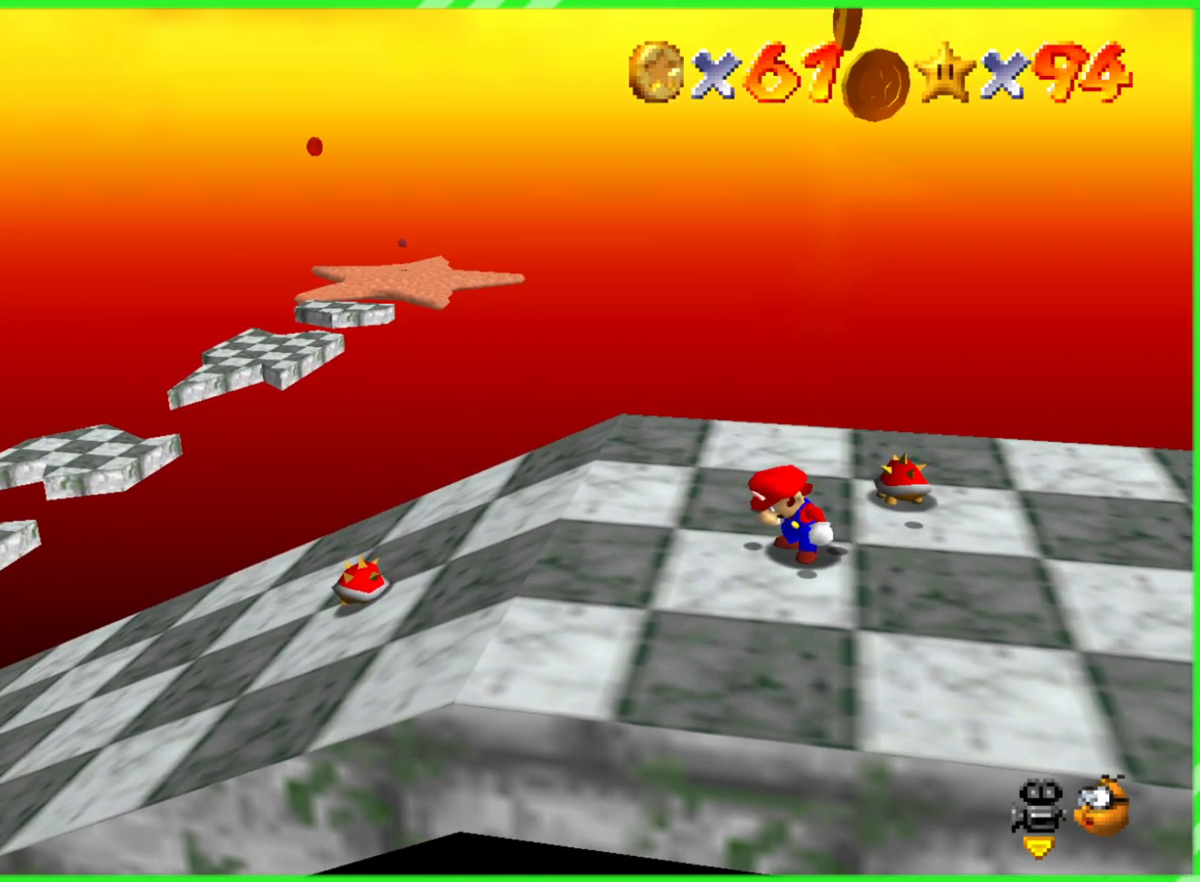
{"buttons": [], "left_stick": "center", "events": [[67, "C_LEFT", "down"], [167, "C_LEFT", "up"], [300, "C_DOWN", "down"], [433, "C_DOWN", "up"]]}
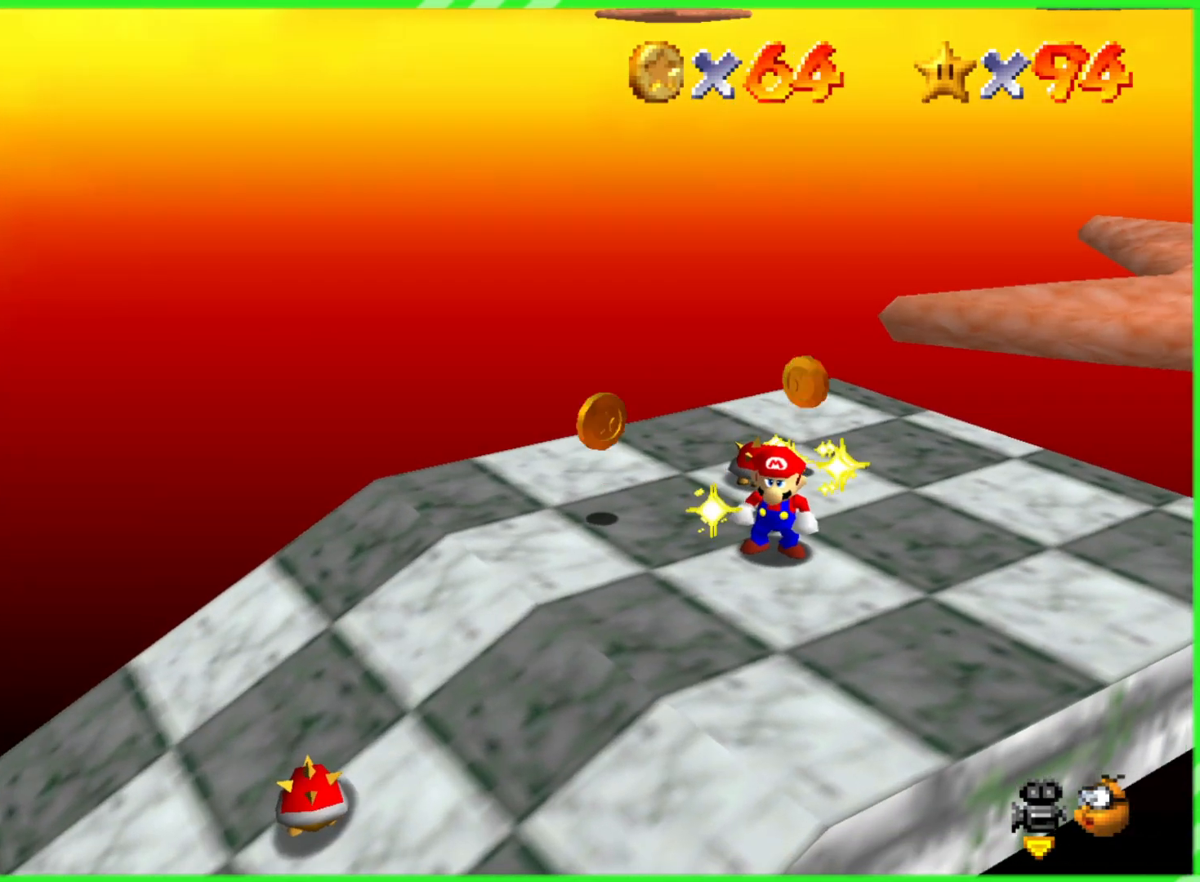
{"buttons": [], "left_stick": "up-left", "events": [[67, "left_stick", "down-left"], [233, "left_stick", "left"], [467, "left_stick", "up-left"]]}
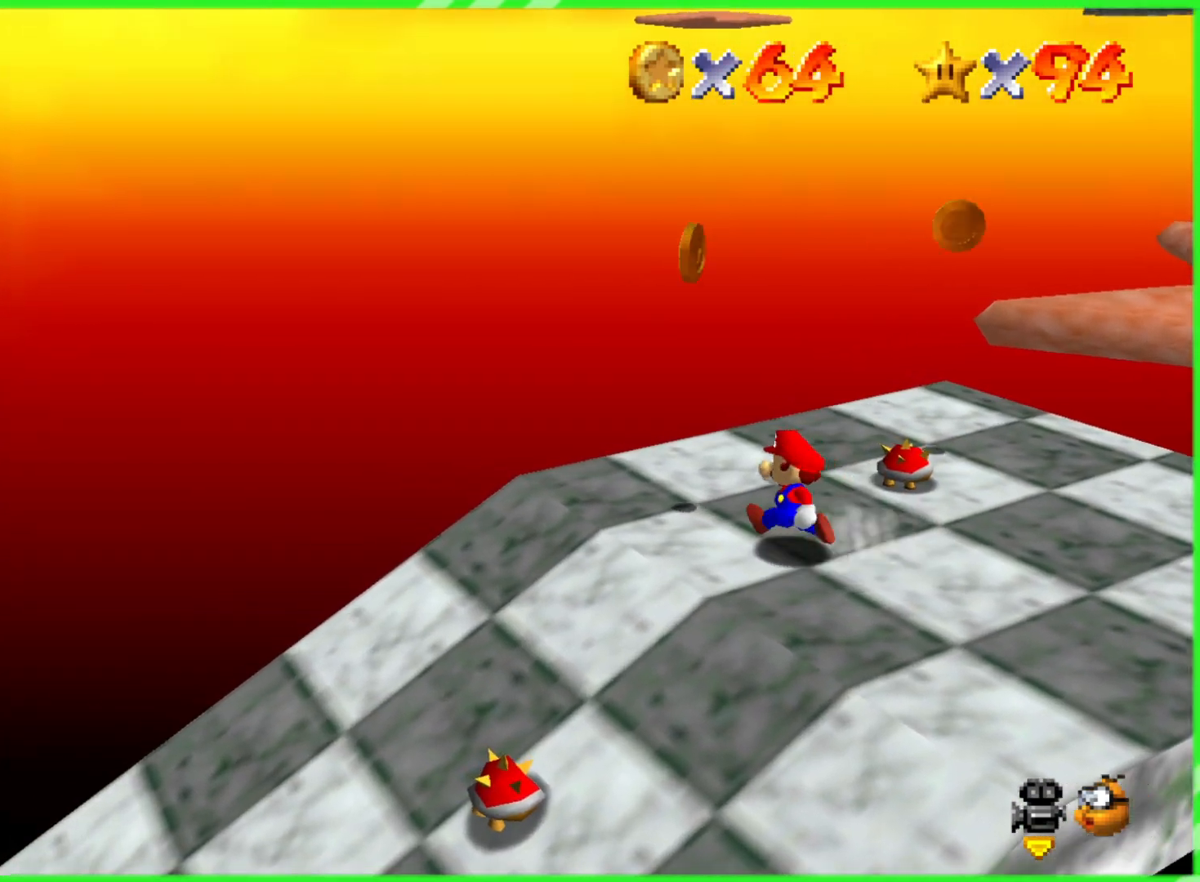
{"buttons": [], "left_stick": "up-right", "events": [[250, "left_stick", "up"], [367, "left_stick", "up-right"]]}
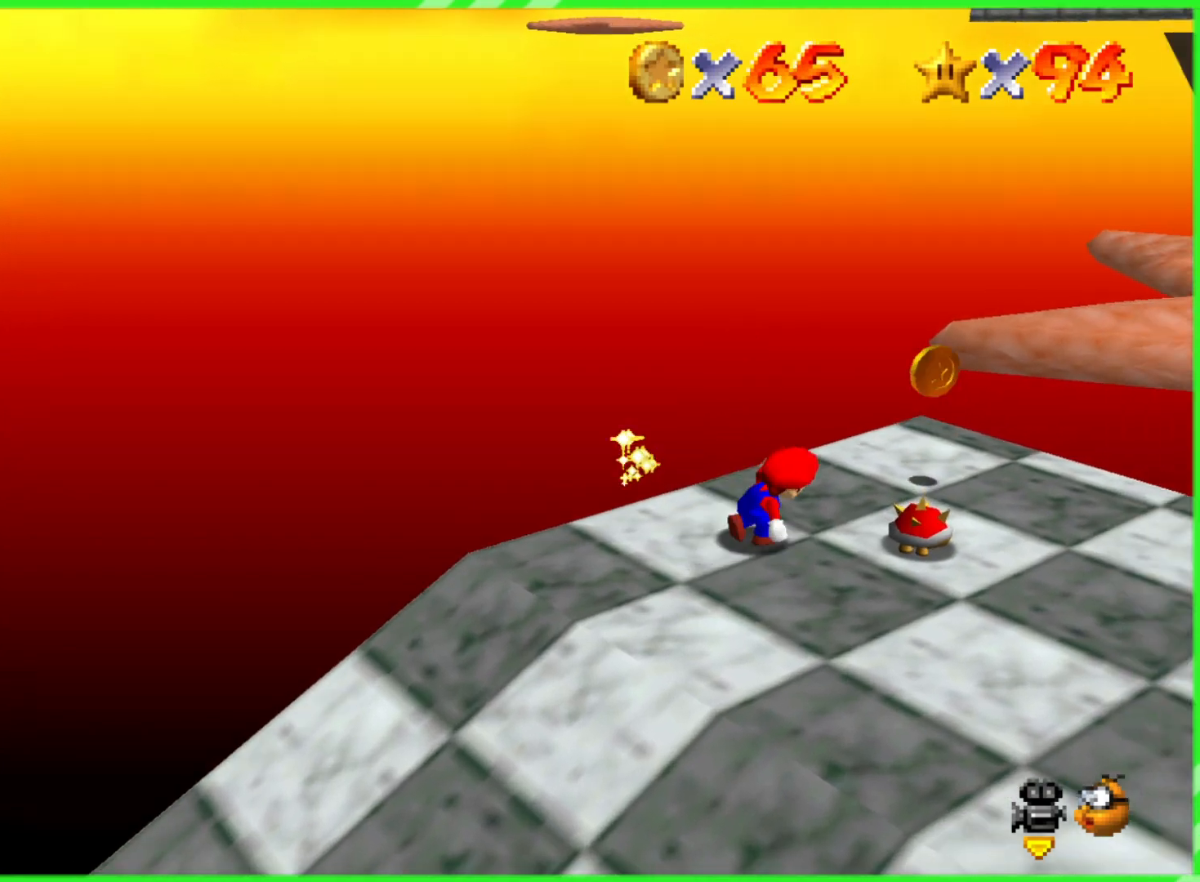
{"buttons": [], "left_stick": "up-right", "events": []}
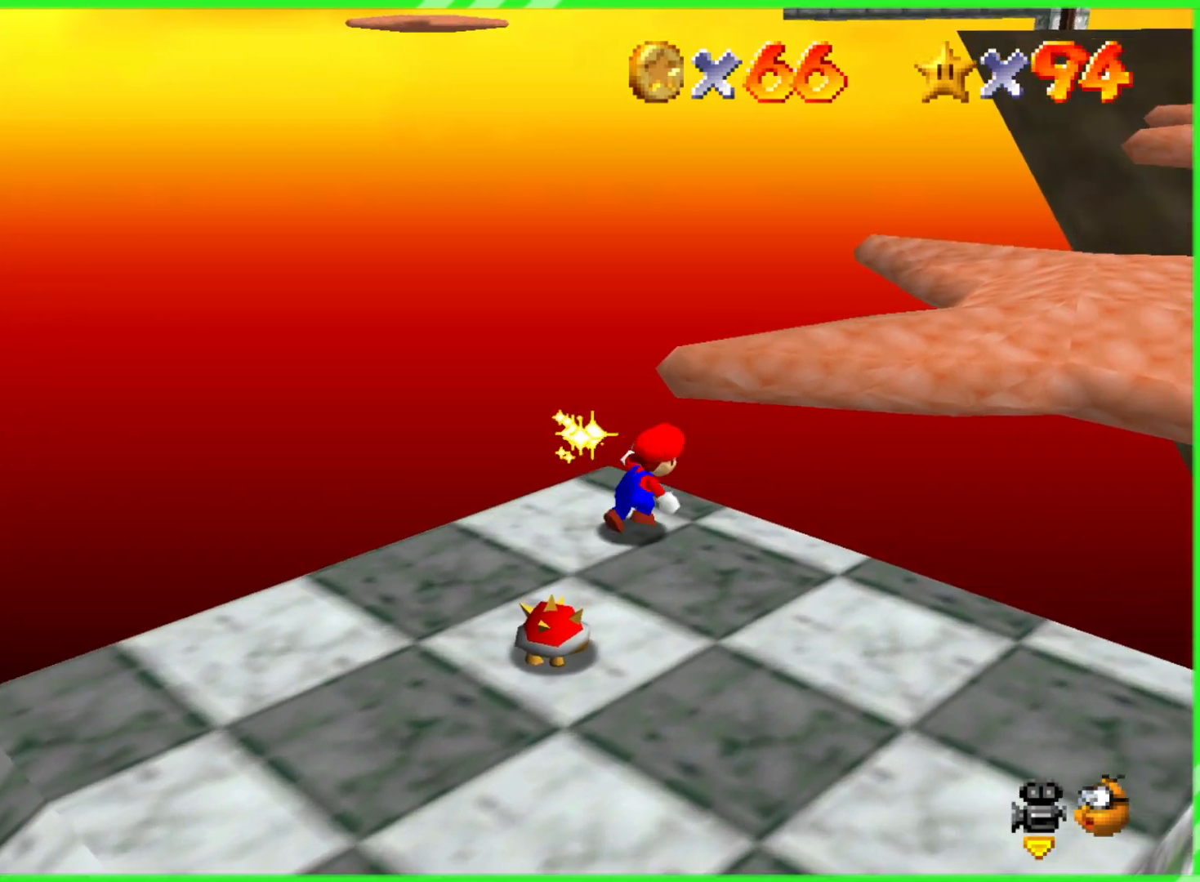
{"buttons": ["A"], "left_stick": "down-left", "events": [[50, "left_stick", "down-right"], [100, "left_stick", "down"], [183, "A", "down"], [233, "left_stick", "down-left"]]}
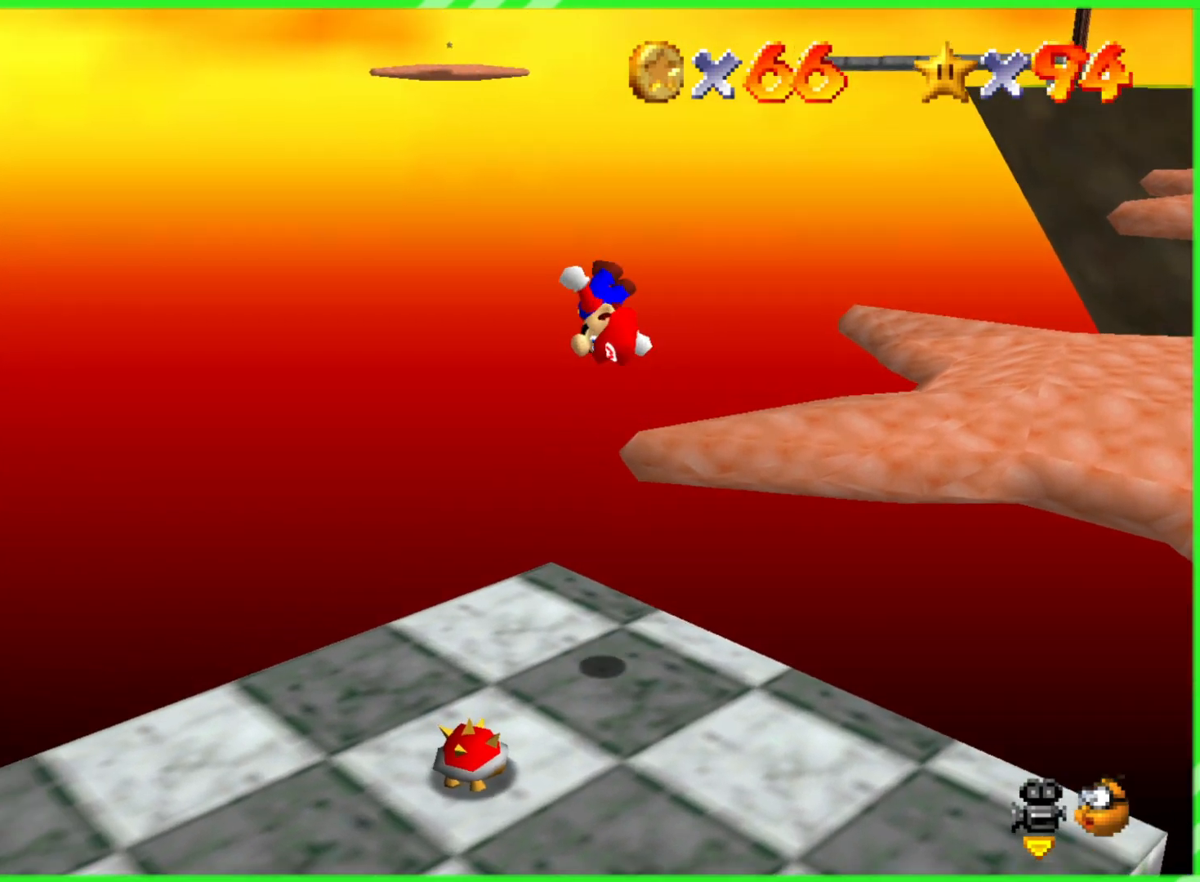
{"buttons": ["C_RIGHT"], "left_stick": "up-left", "events": [[33, "A", "up"], [217, "left_stick", "left"], [450, "C_RIGHT", "down"], [467, "left_stick", "up-left"]]}
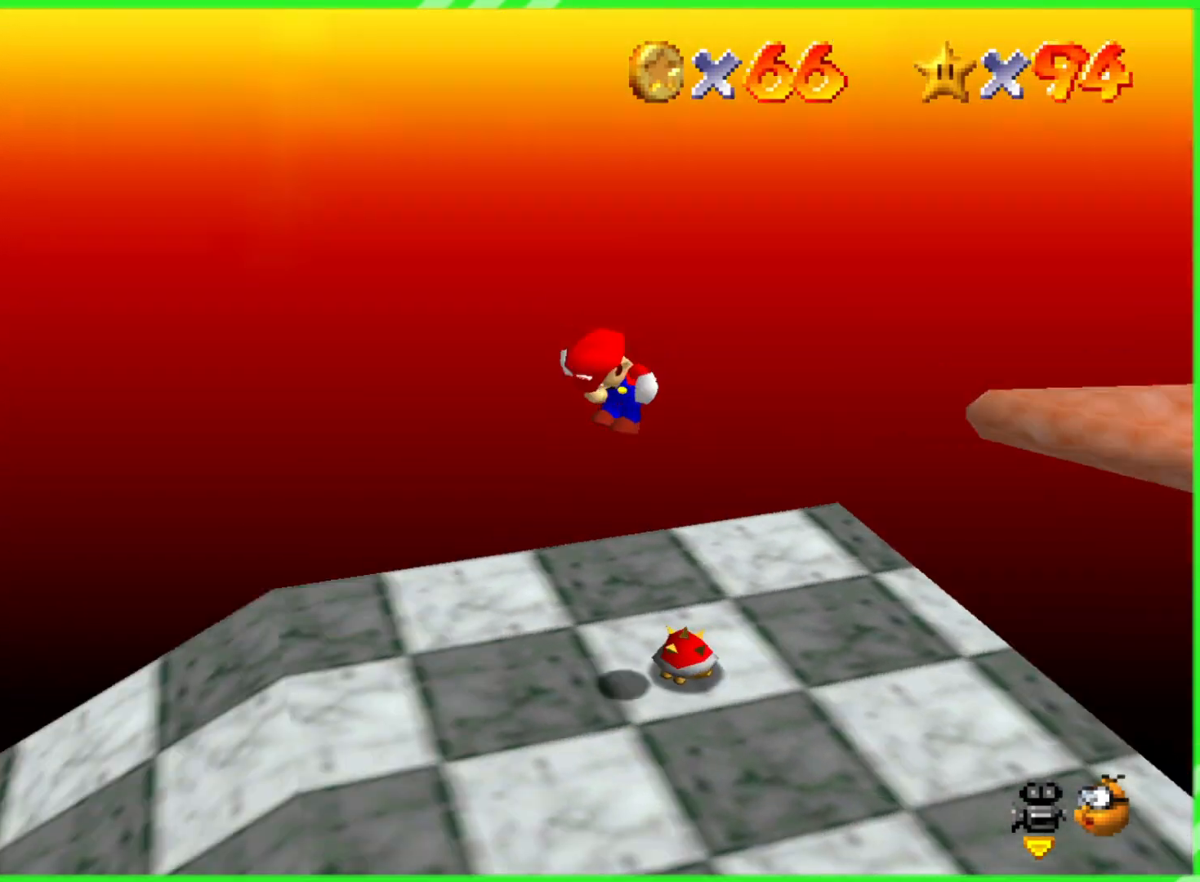
{"buttons": [], "left_stick": "center", "events": [[17, "left_stick", "up"], [67, "C_RIGHT", "up"], [67, "left_stick", "center"], [150, "C_RIGHT", "down"], [250, "C_RIGHT", "up"], [317, "C_RIGHT", "down"], [383, "C_LEFT", "down"], [383, "C_RIGHT", "up"], [400, "C_LEFT", "up"], [400, "C_RIGHT", "down"], [417, "C_RIGHT", "up"]]}
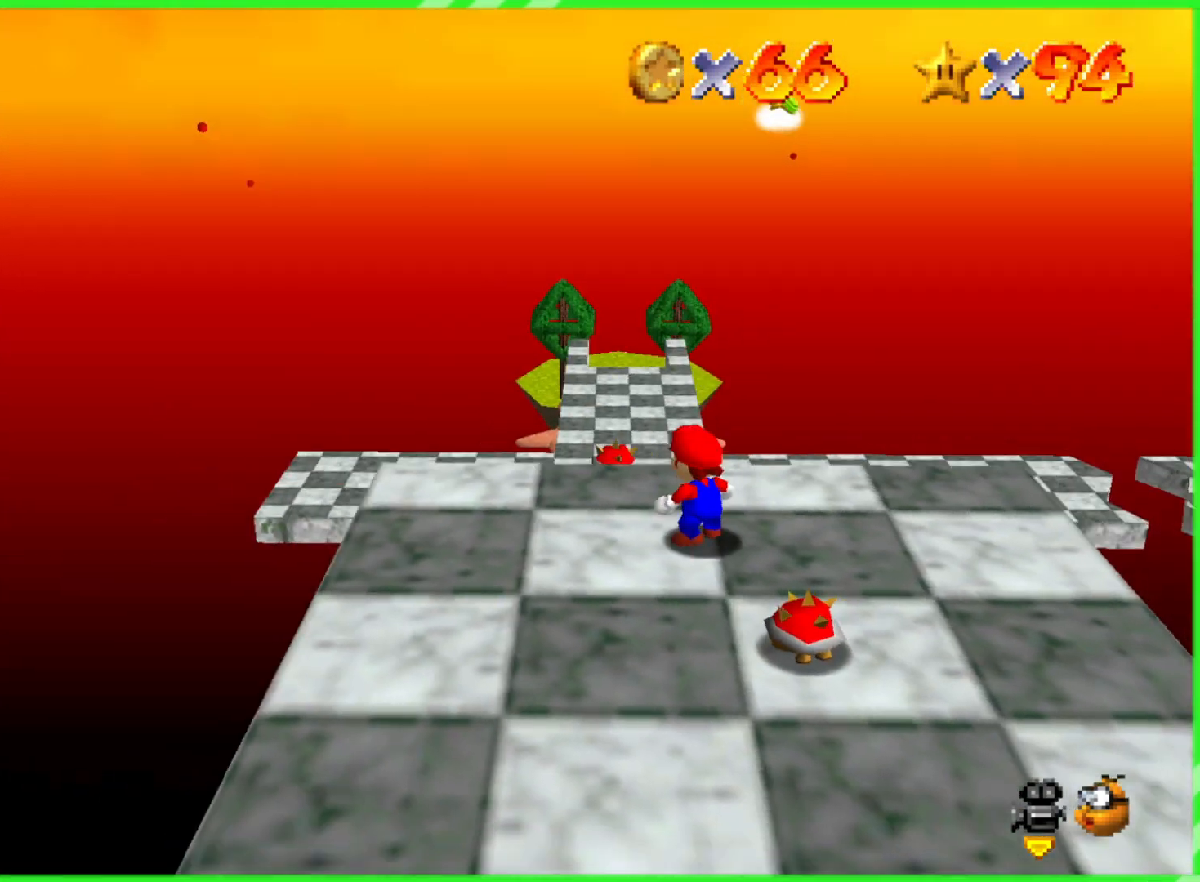
{"buttons": [], "left_stick": "center", "events": []}
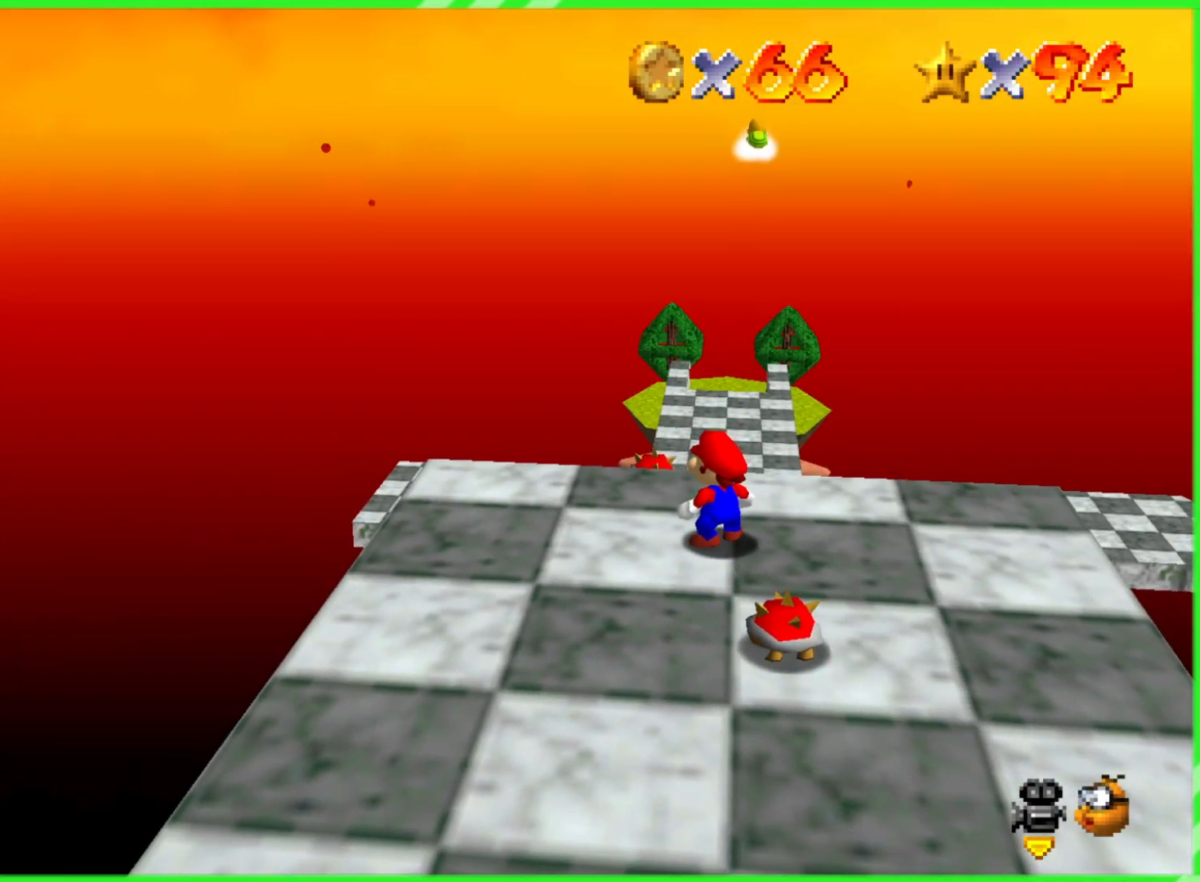
{"buttons": [], "left_stick": "center", "events": []}
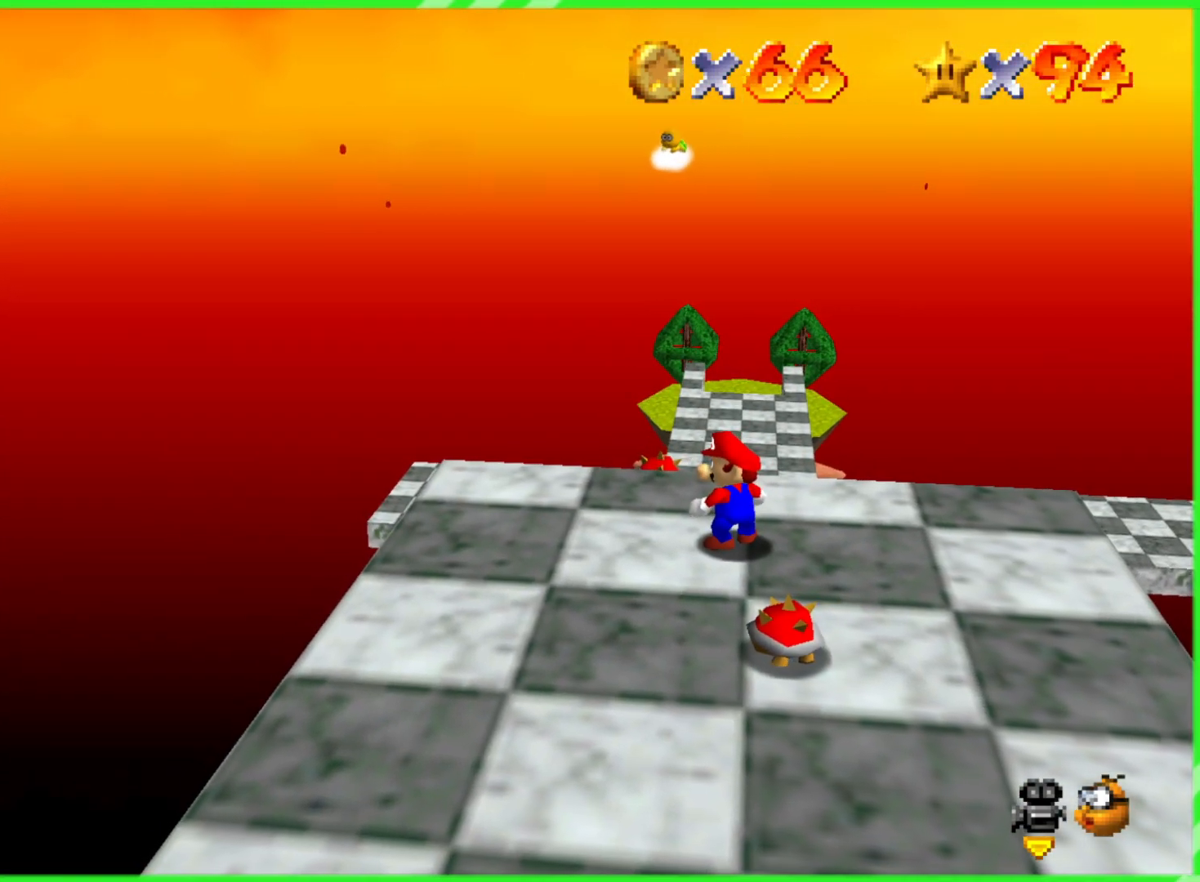
{"buttons": [], "left_stick": "center", "events": []}
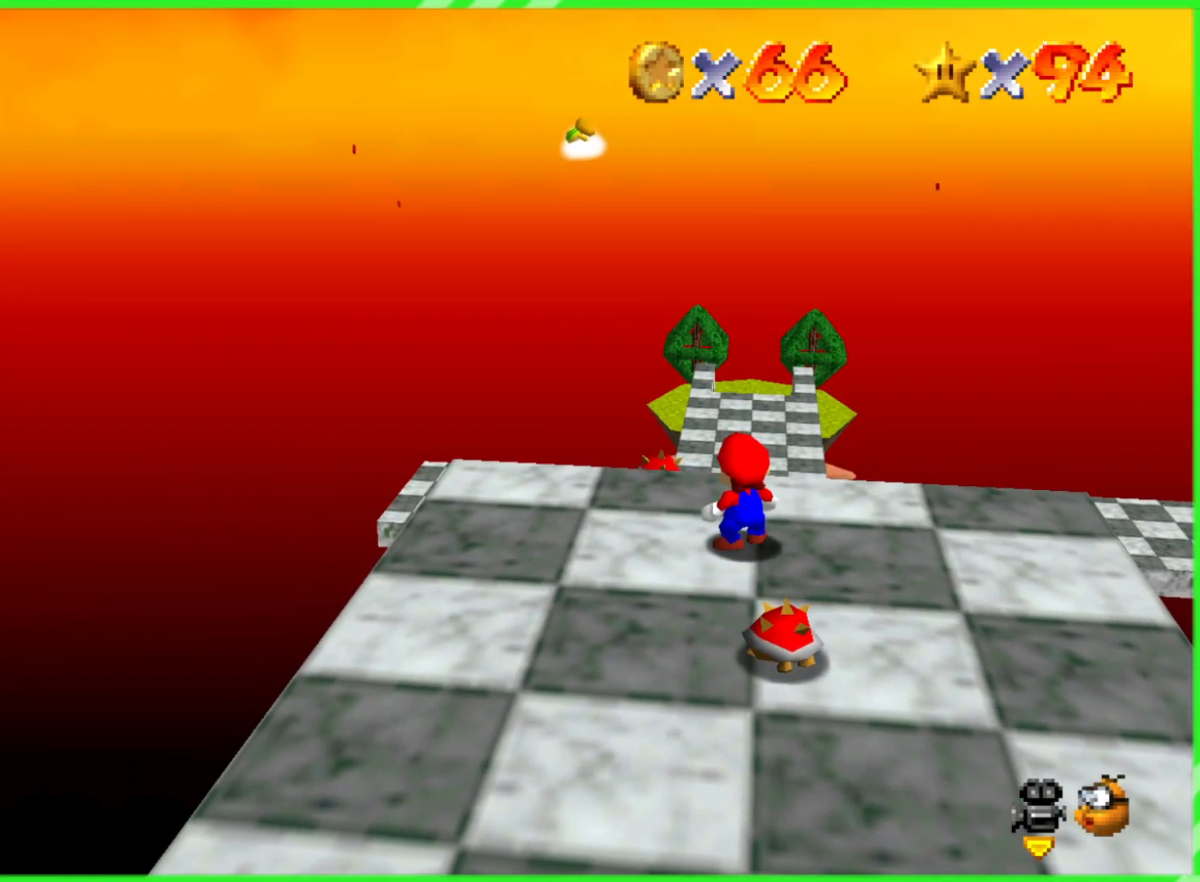
{"buttons": [], "left_stick": "center", "events": []}